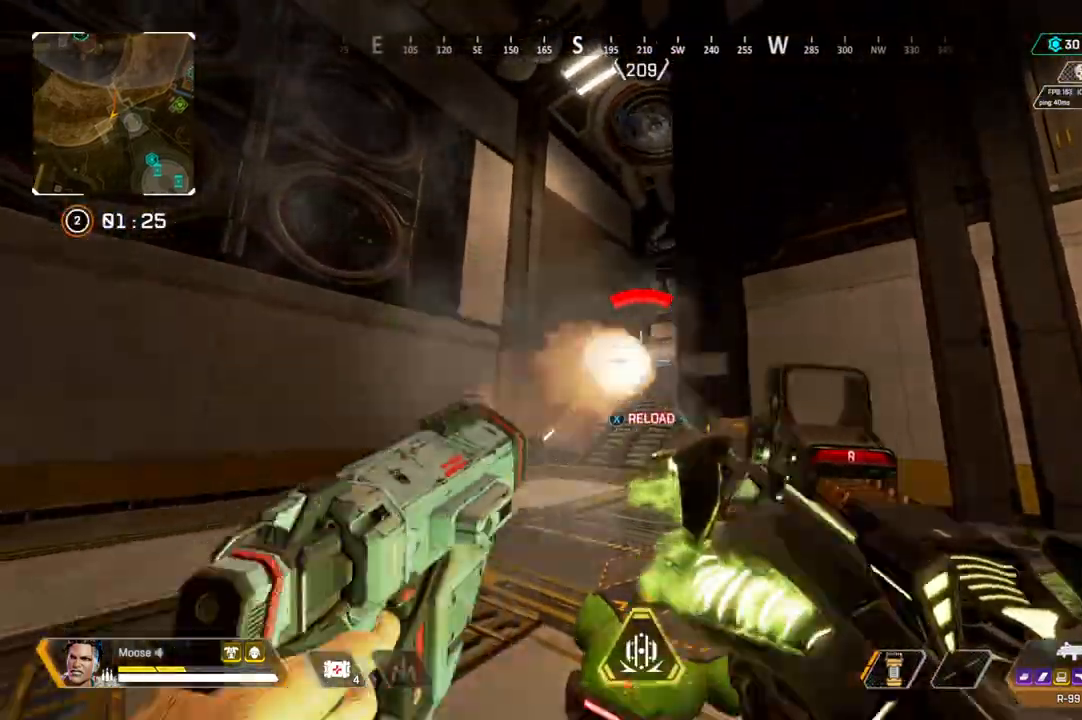
Gameplay with a controller (PlayStation layout); each line is a JSON object with the inputs held at the frame after it. "events" lists button and stick changes between this image and that frame as [ms after this image, input, new state], when the widget could be followed in between. Not read: SELECT START.
{"buttons": [], "left_stick": "up", "right_stick": "center", "events": [[83, "left_stick", "up-right"], [133, "right_stick", "right"], [350, "right_stick", "center"], [433, "SQUARE", "down"], [433, "left_stick", "up"], [483, "SQUARE", "up"]]}
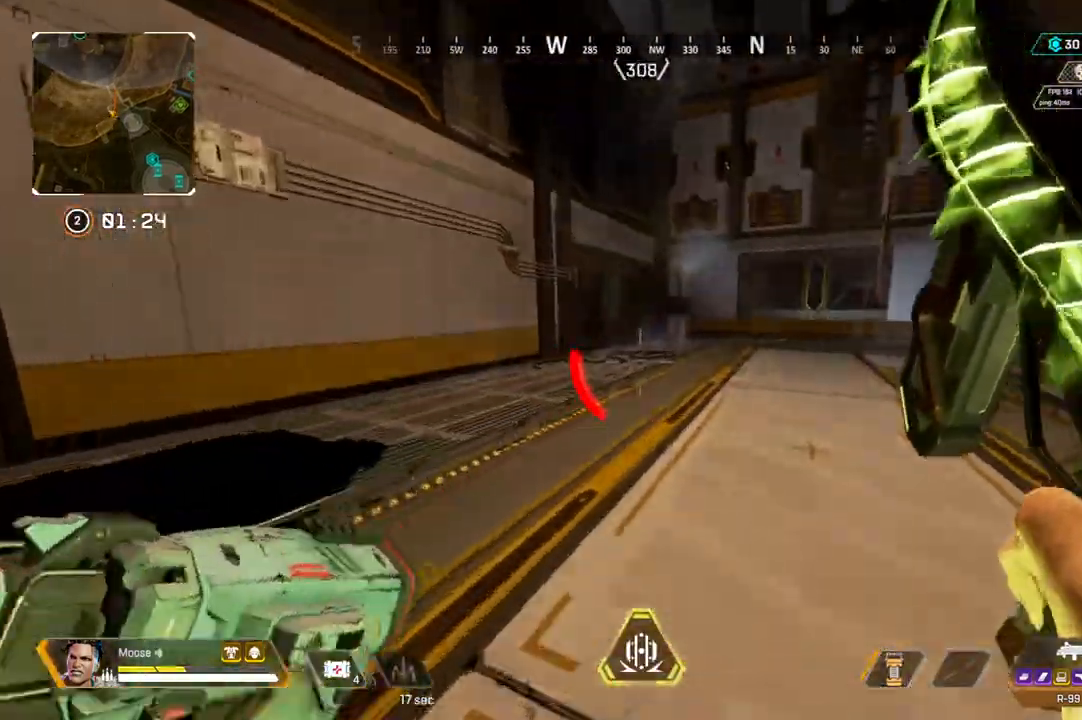
{"buttons": [], "left_stick": "up", "right_stick": "right", "events": [[217, "right_stick", "up-right"], [300, "CIRCLE", "down"], [333, "right_stick", "center"], [450, "CIRCLE", "up"], [500, "right_stick", "right"]]}
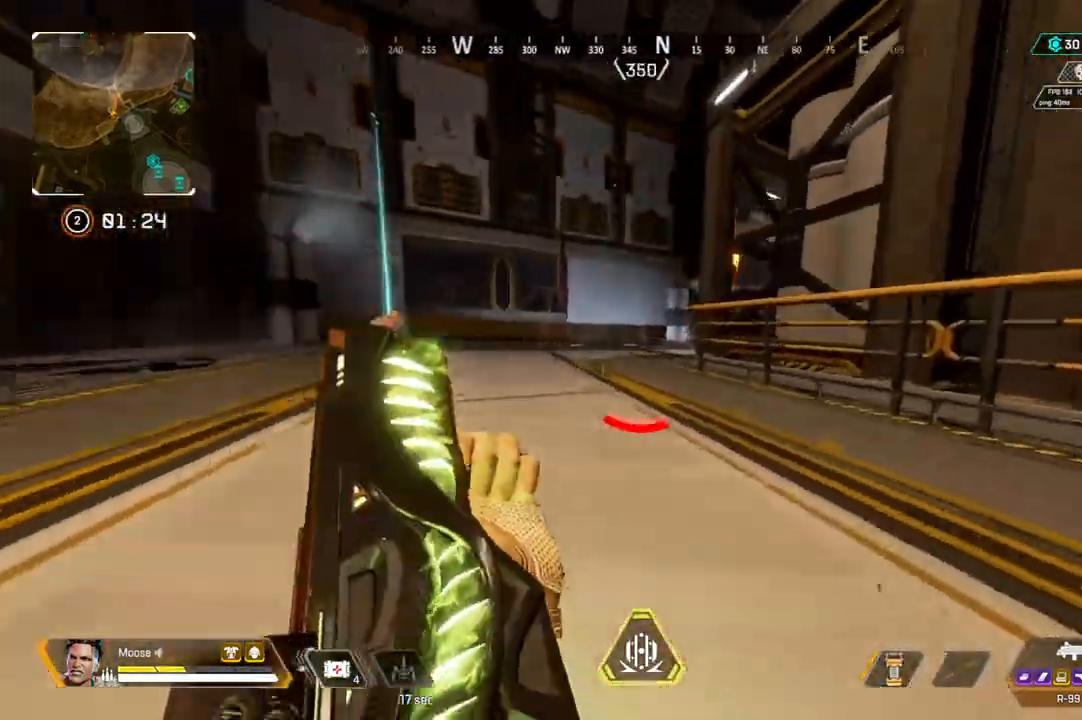
{"buttons": [], "left_stick": "center", "right_stick": "center", "events": [[83, "left_stick", "left"], [183, "left_stick", "down-left"], [350, "left_stick", "center"], [383, "right_stick", "center"]]}
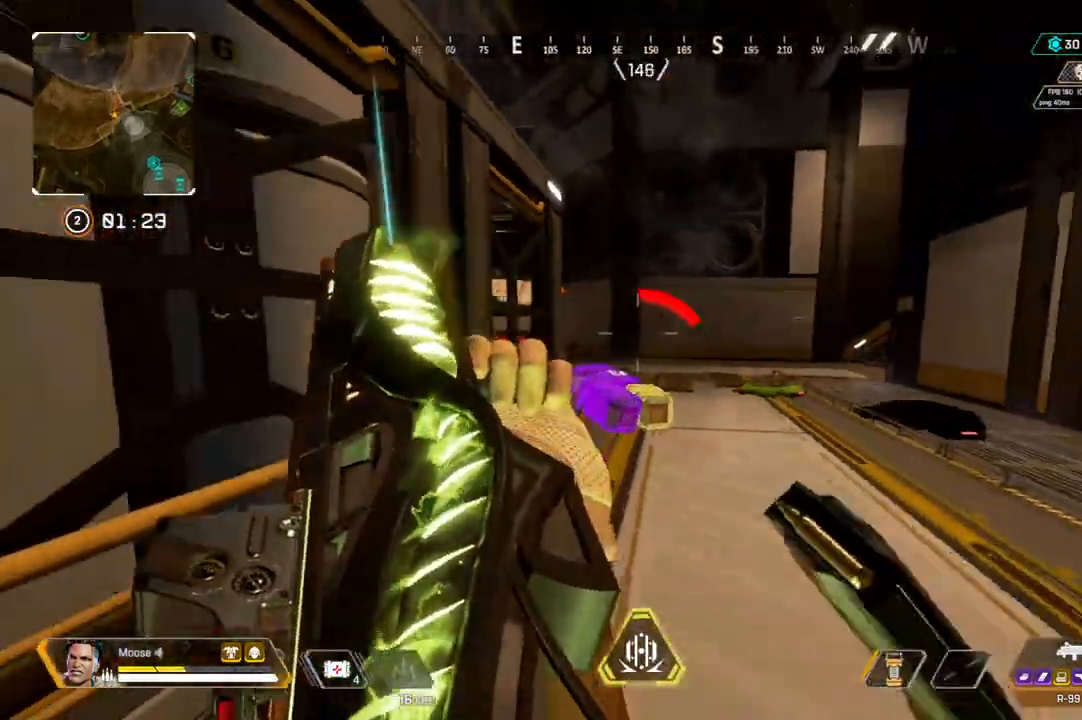
{"buttons": ["CIRCLE"], "left_stick": "center", "right_stick": "center", "events": [[100, "right_stick", "up-right"], [183, "right_stick", "center"], [400, "right_stick", "right"], [450, "right_stick", "center"], [500, "CIRCLE", "down"]]}
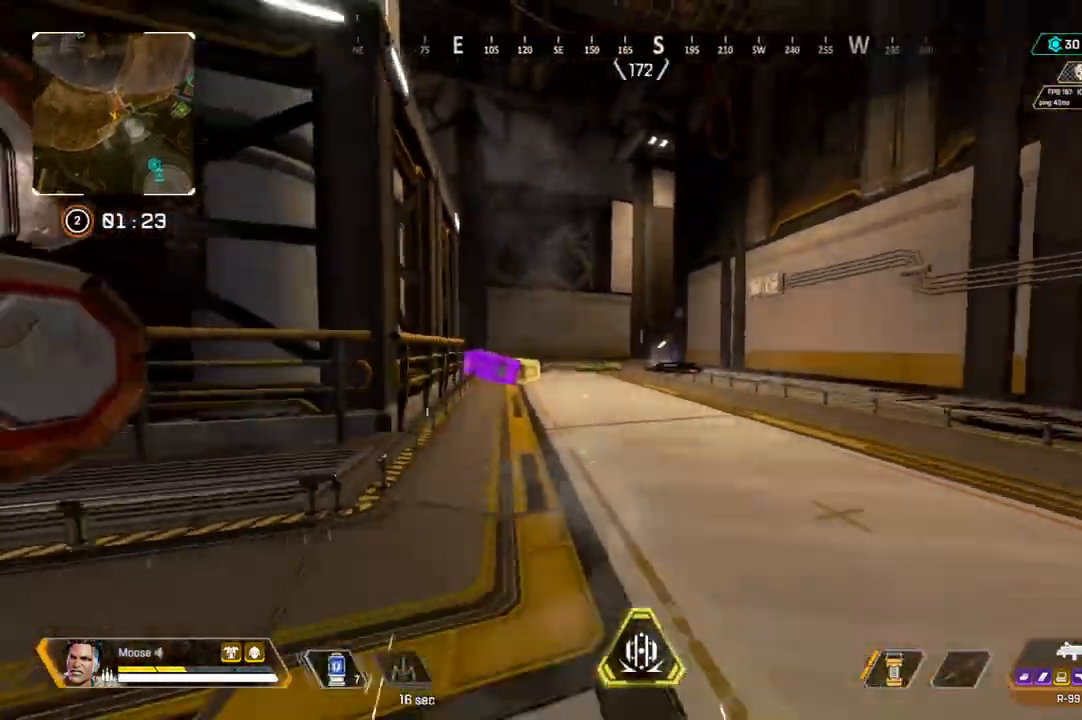
{"buttons": [], "left_stick": "left", "right_stick": "center", "events": [[17, "left_stick", "down-left"], [117, "CIRCLE", "up"], [217, "CIRCLE", "down"], [217, "left_stick", "left"], [317, "CIRCLE", "up"]]}
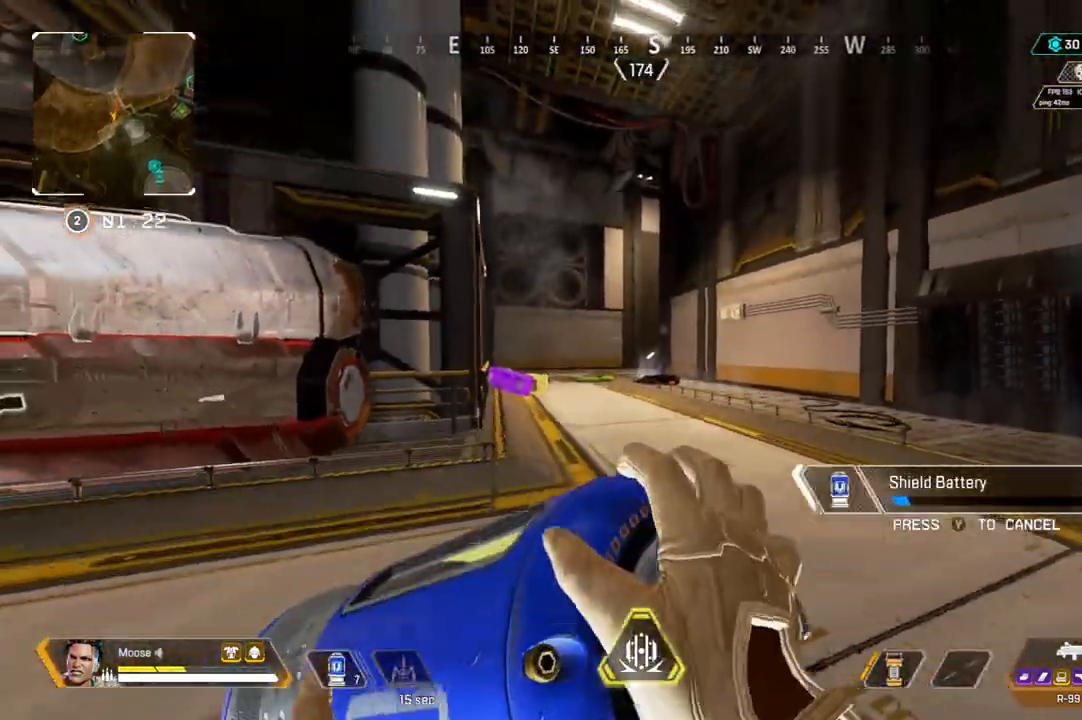
{"buttons": [], "left_stick": "left", "right_stick": "center", "events": []}
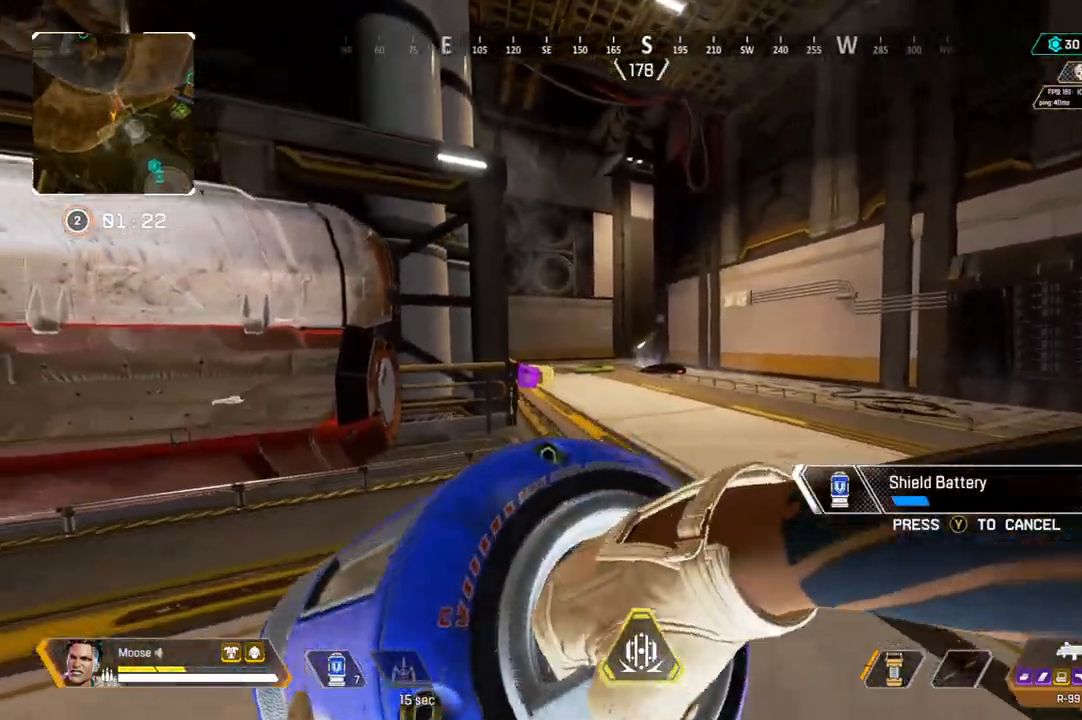
{"buttons": [], "left_stick": "center", "right_stick": "center", "events": [[33, "right_stick", "left"], [150, "right_stick", "center"], [300, "left_stick", "center"]]}
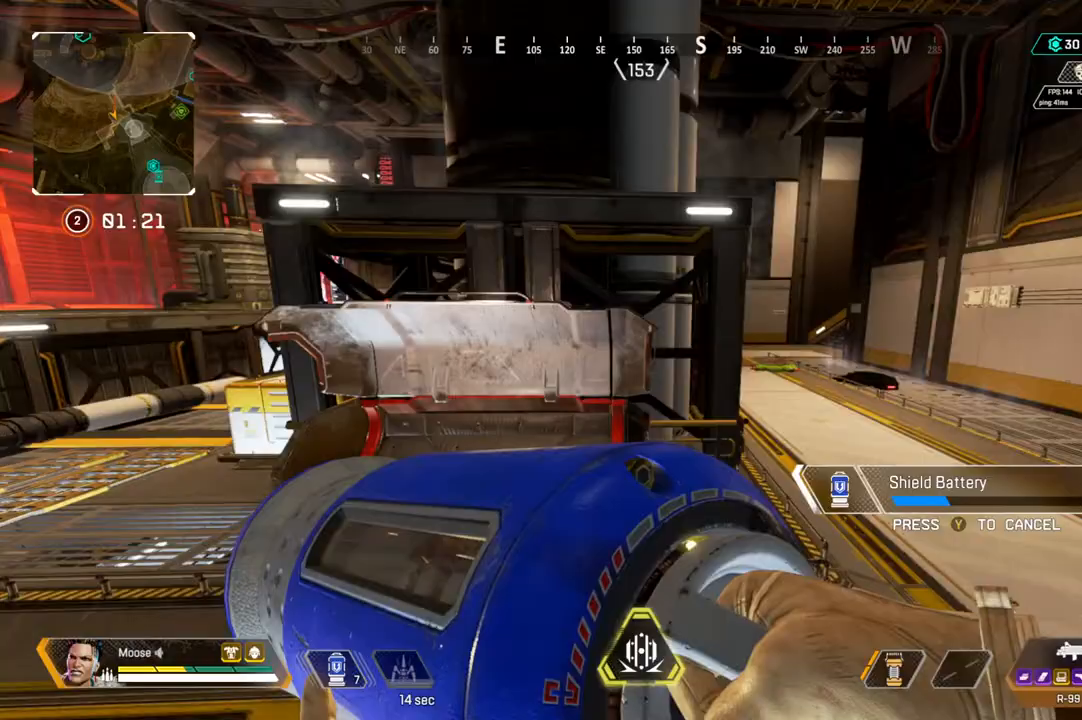
{"buttons": [], "left_stick": "up", "right_stick": "center", "events": [[150, "left_stick", "up-left"], [267, "right_stick", "left"], [383, "right_stick", "center"], [450, "left_stick", "up"]]}
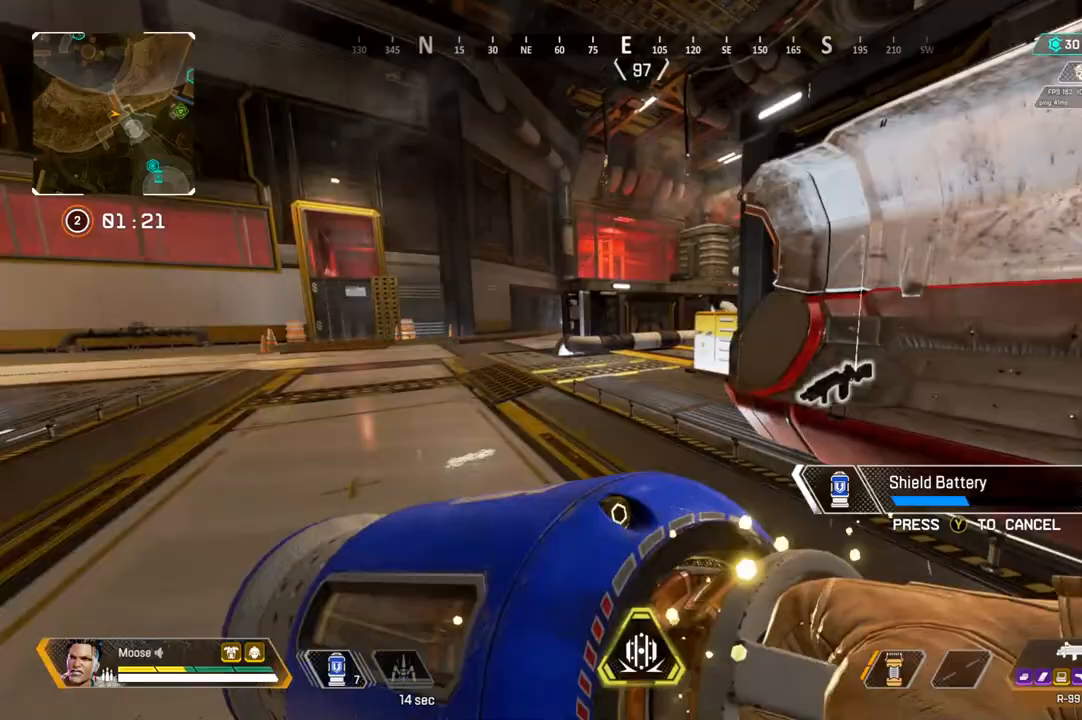
{"buttons": [], "left_stick": "up-left", "right_stick": "right", "events": [[217, "left_stick", "up-left"], [350, "right_stick", "right"]]}
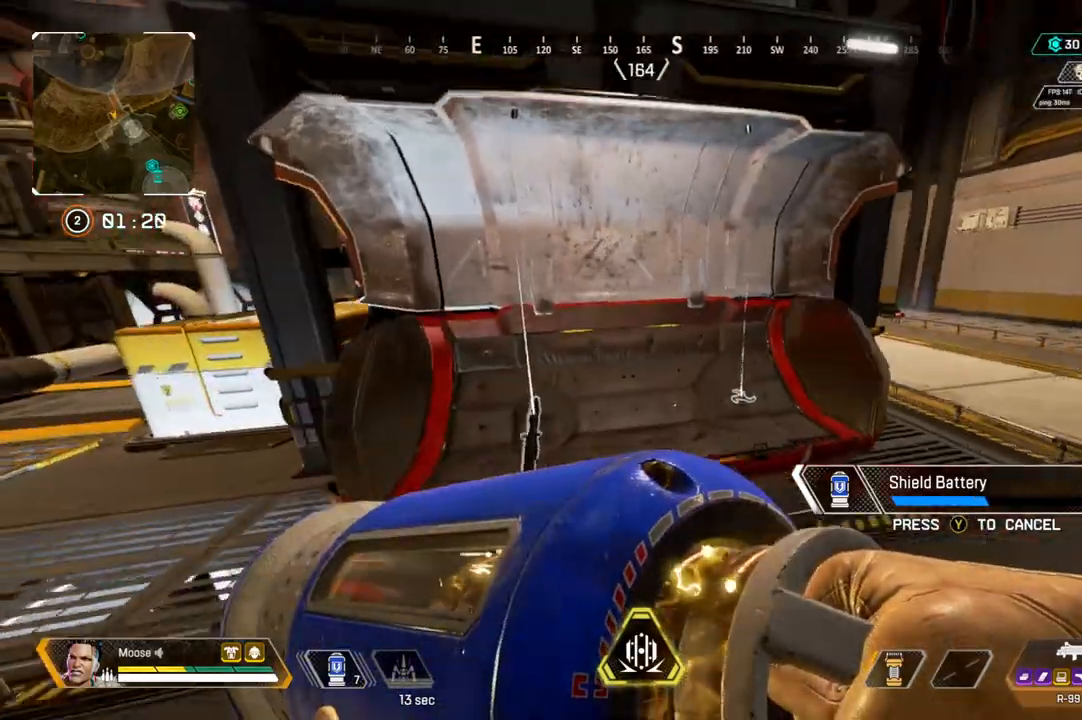
{"buttons": [], "left_stick": "center", "right_stick": "center", "events": [[17, "right_stick", "center"], [67, "left_stick", "down-left"], [317, "left_stick", "center"]]}
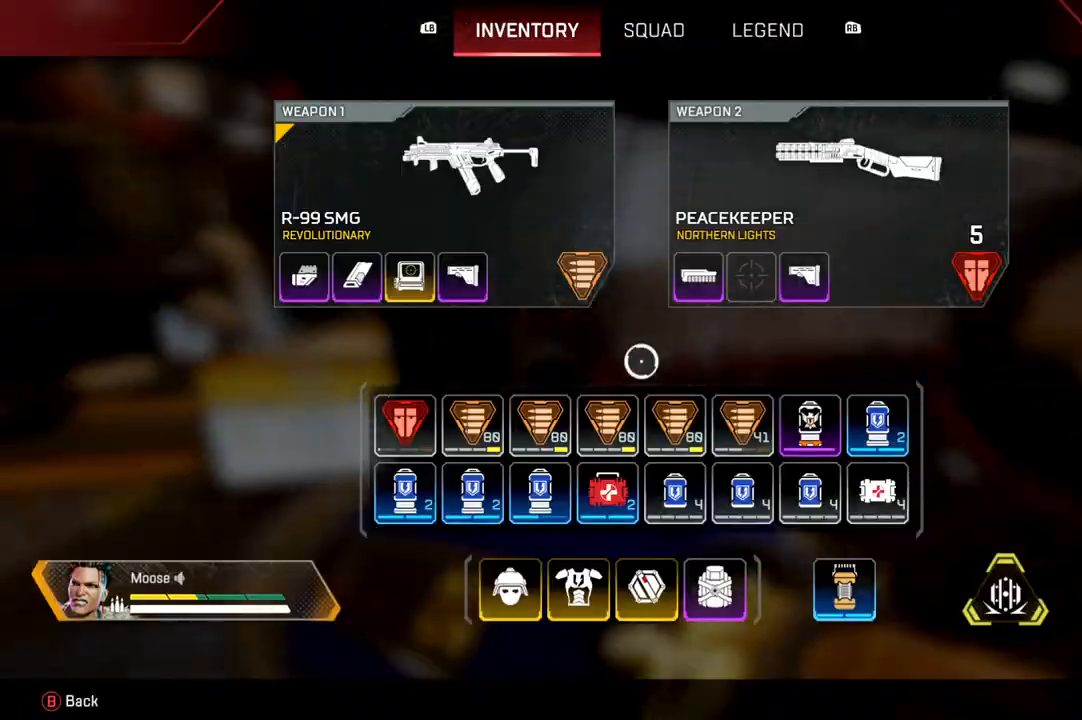
{"buttons": [], "left_stick": "right", "right_stick": "right", "events": [[400, "left_stick", "right"], [467, "right_stick", "right"]]}
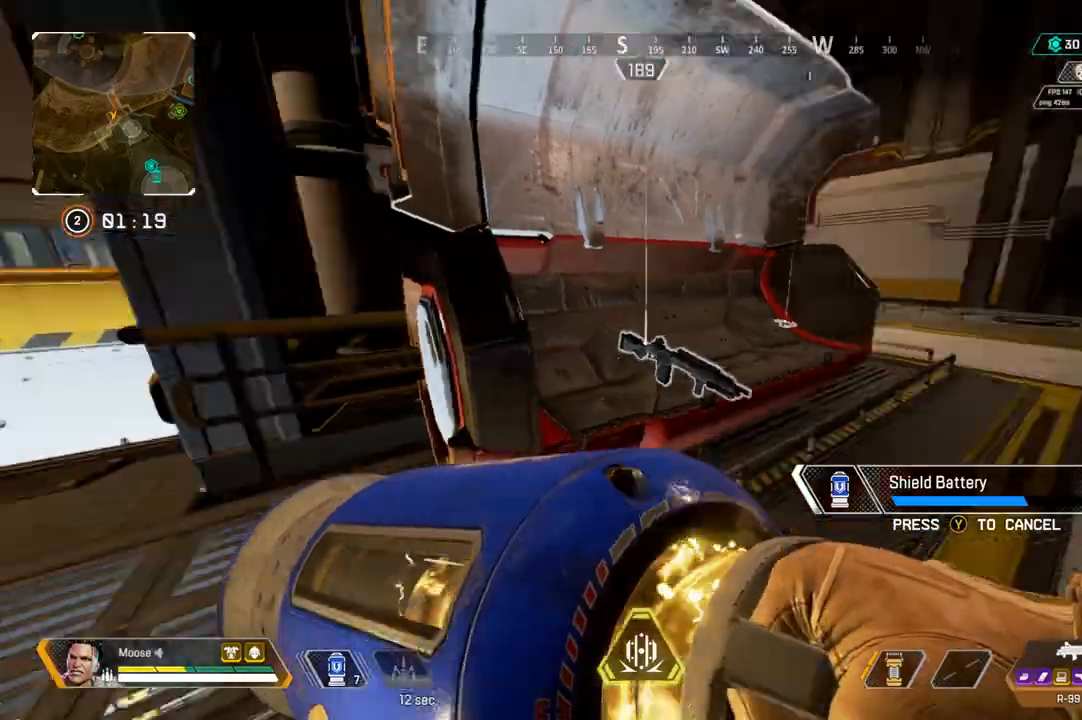
{"buttons": [], "left_stick": "down-right", "right_stick": "left", "events": [[67, "right_stick", "center"], [100, "left_stick", "up-right"], [300, "left_stick", "center"], [433, "left_stick", "down-right"], [450, "right_stick", "left"]]}
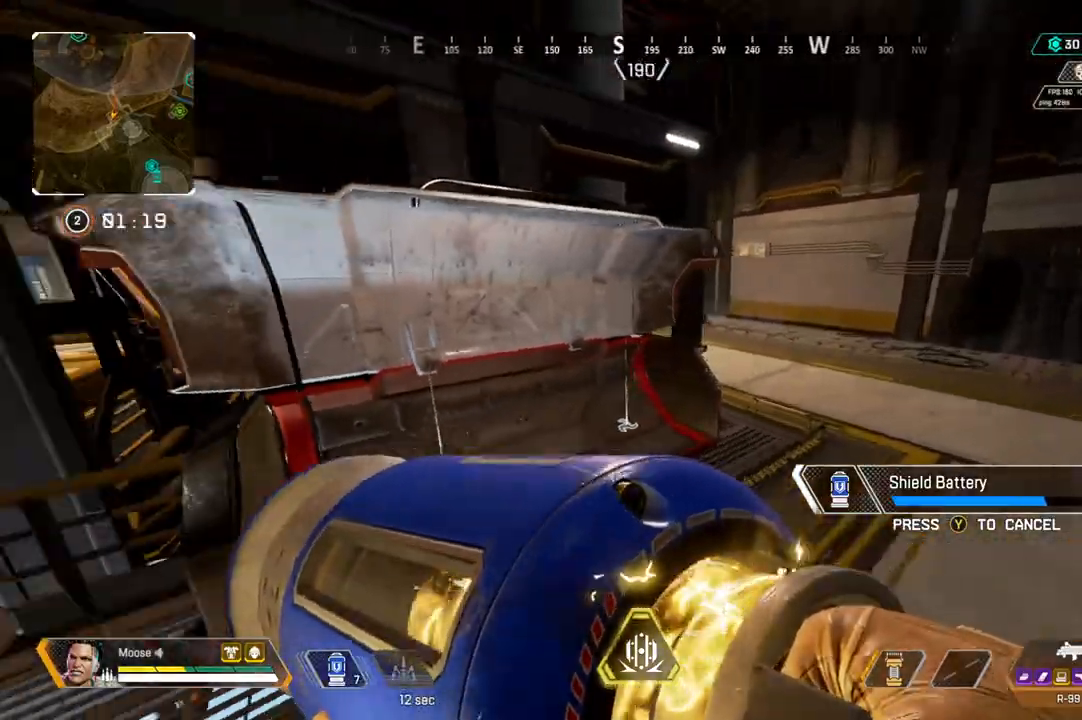
{"buttons": [], "left_stick": "center", "right_stick": "center", "events": [[17, "right_stick", "center"], [50, "left_stick", "center"], [317, "right_stick", "up-left"], [400, "right_stick", "center"]]}
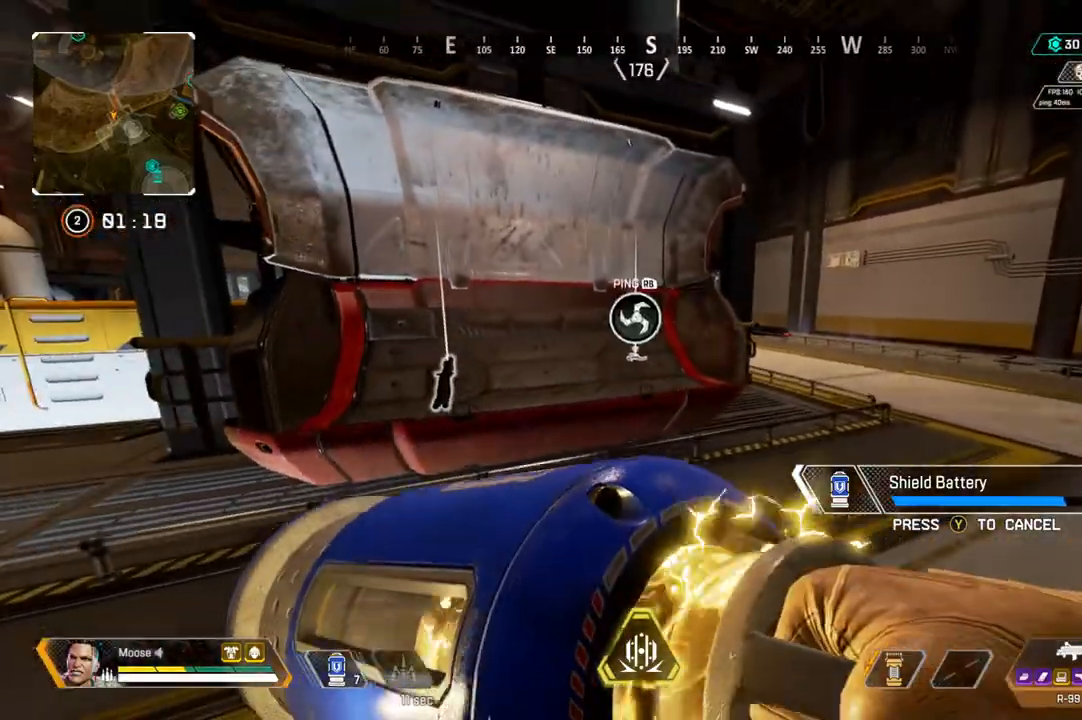
{"buttons": [], "left_stick": "left", "right_stick": "center", "events": [[100, "left_stick", "up-right"], [300, "left_stick", "center"], [383, "left_stick", "left"]]}
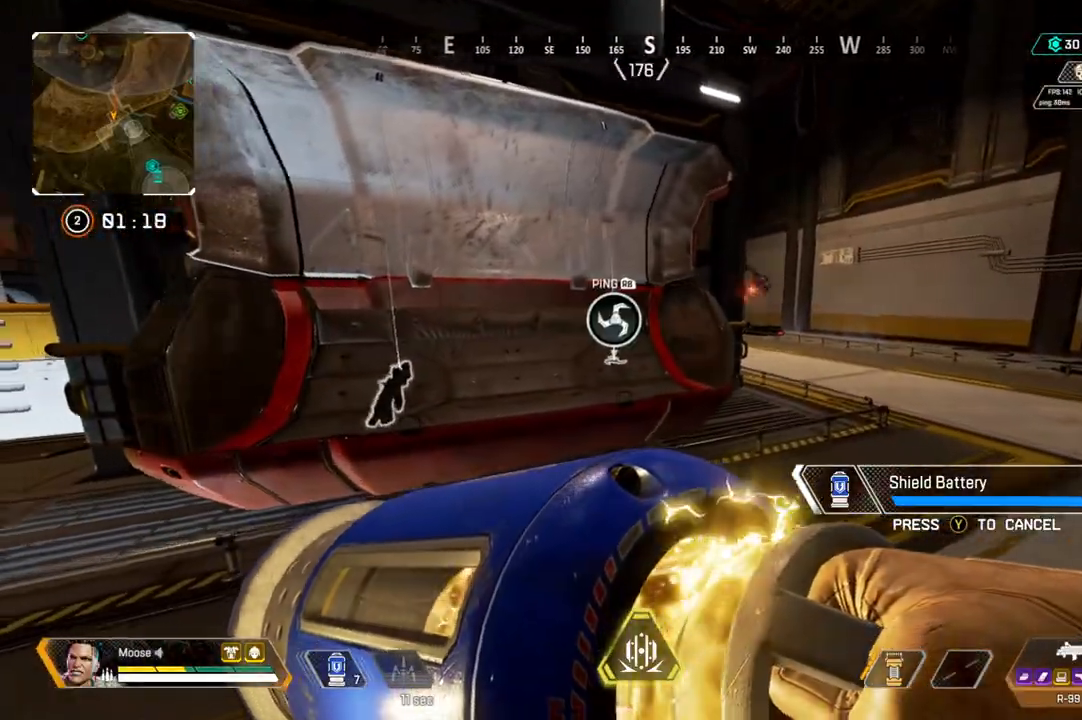
{"buttons": [], "left_stick": "down-left", "right_stick": "up-right", "events": [[367, "right_stick", "up-right"], [450, "left_stick", "down-left"]]}
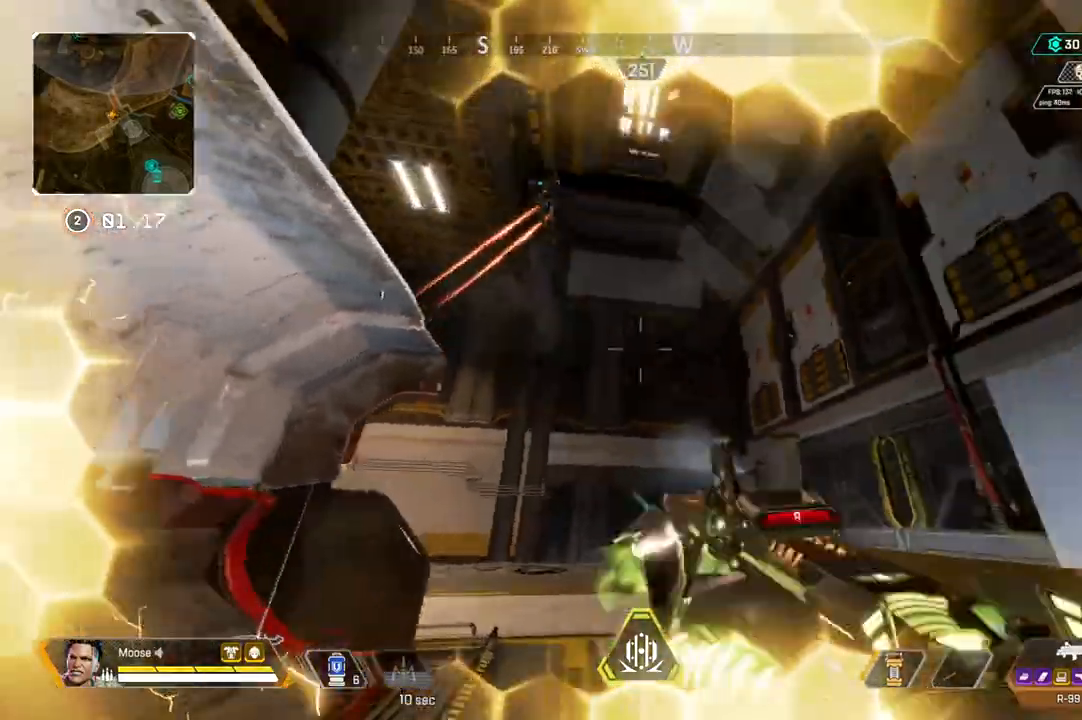
{"buttons": [], "left_stick": "down-left", "right_stick": "center", "events": [[50, "right_stick", "center"], [183, "right_stick", "up"], [300, "right_stick", "up-right"], [433, "right_stick", "center"]]}
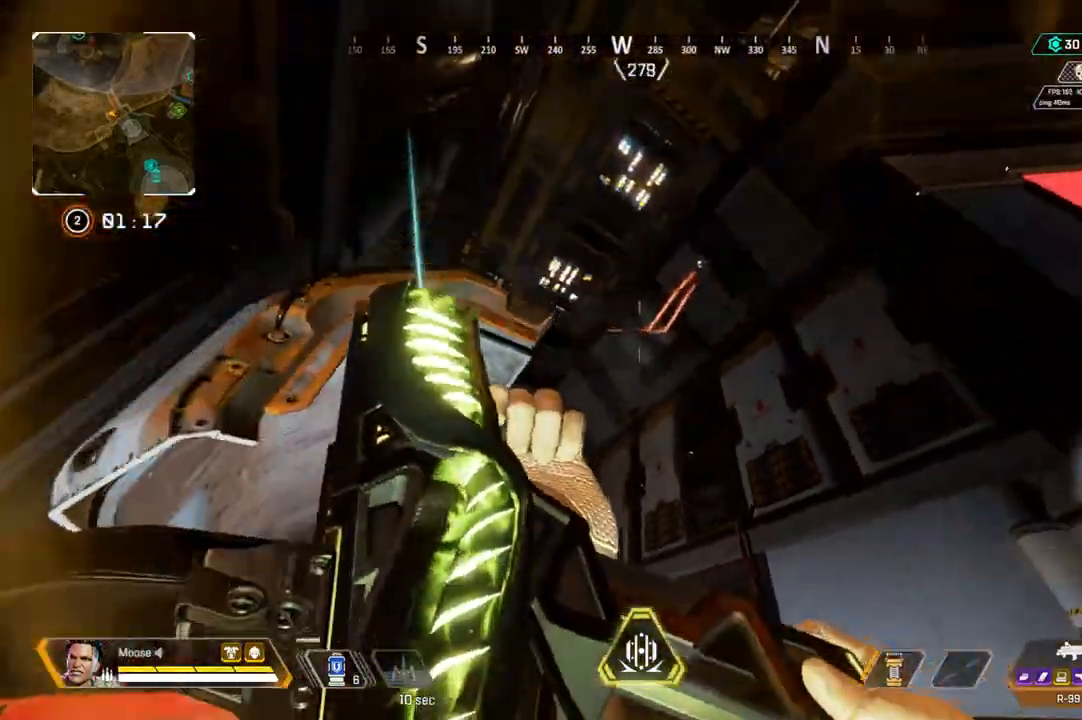
{"buttons": [], "left_stick": "left", "right_stick": "center", "events": [[167, "left_stick", "down-right"], [233, "right_stick", "up-right"], [333, "left_stick", "center"], [333, "right_stick", "center"], [383, "right_stick", "right"], [400, "left_stick", "left"], [500, "right_stick", "center"]]}
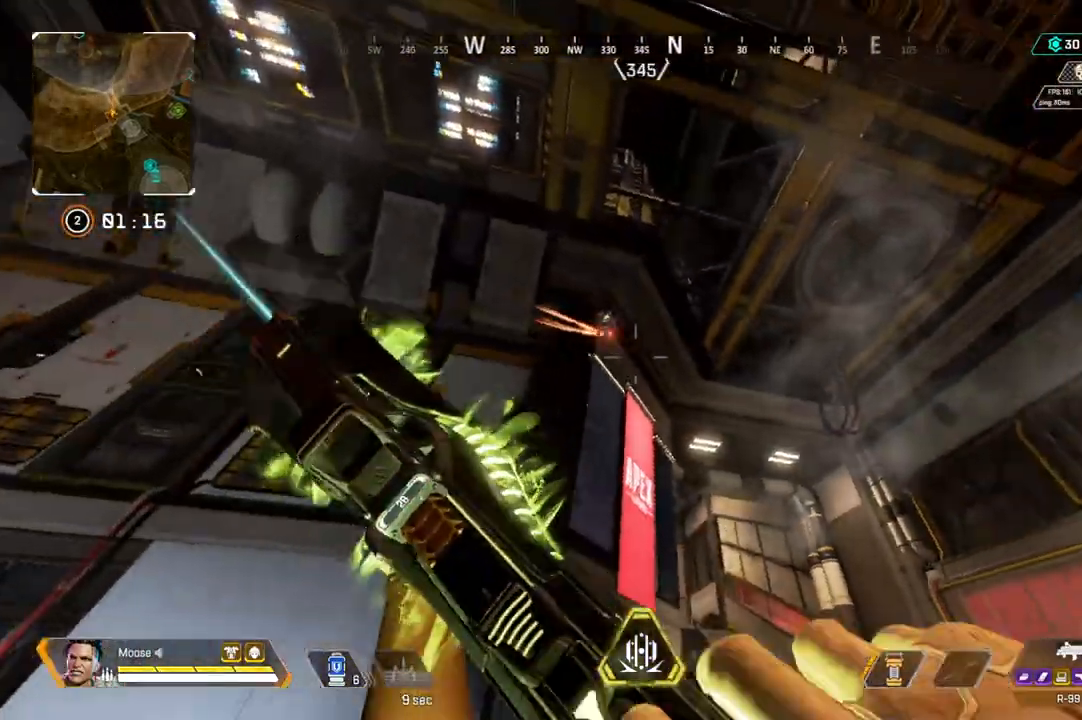
{"buttons": ["L2", "R2"], "left_stick": "right", "right_stick": "down-right", "events": [[100, "left_stick", "center"], [317, "L2", "down"], [333, "R2", "down"], [367, "left_stick", "up"], [400, "right_stick", "down-right"], [500, "left_stick", "right"]]}
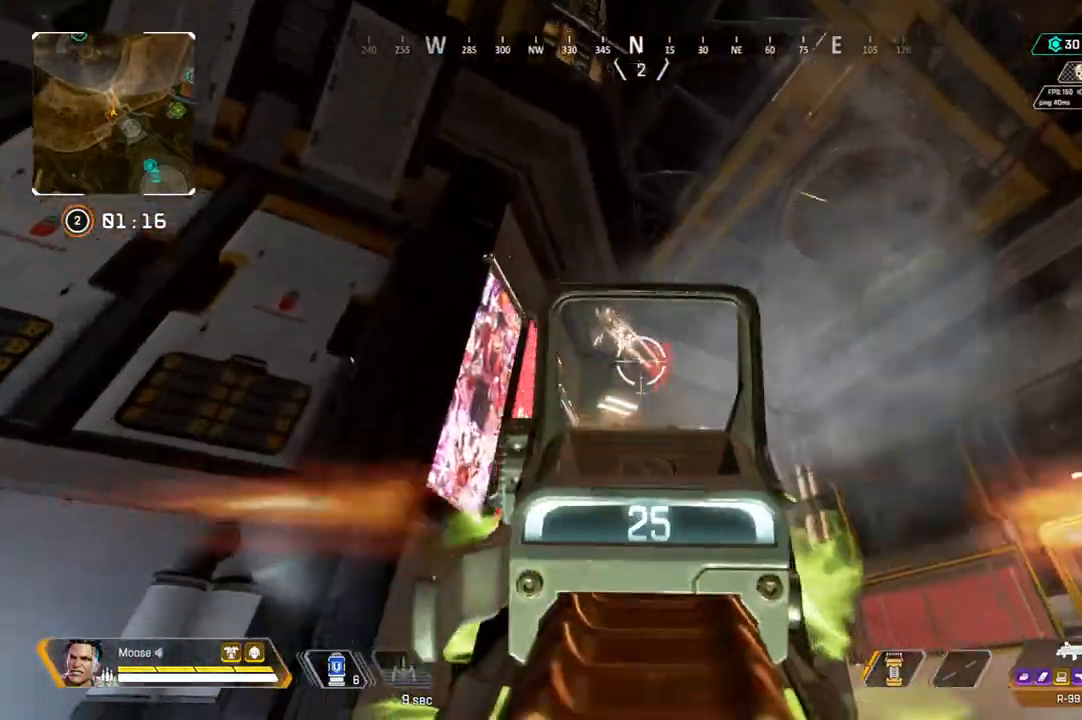
{"buttons": ["L2", "R2"], "left_stick": "up", "right_stick": "down", "events": [[117, "left_stick", "up"], [117, "right_stick", "down"]]}
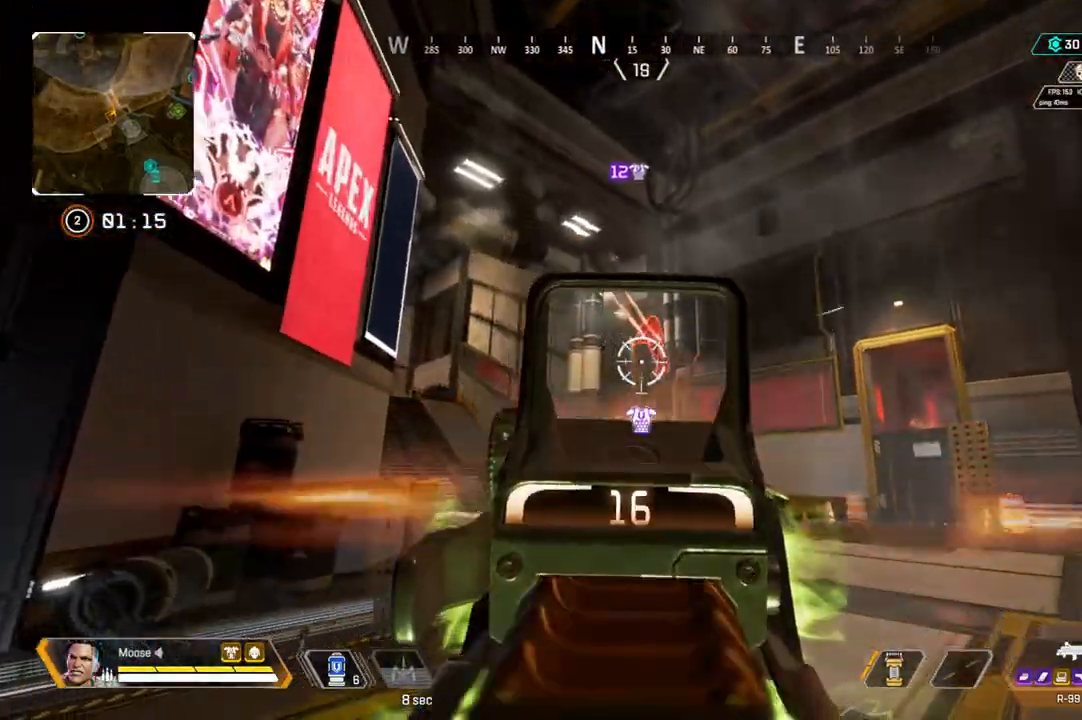
{"buttons": ["L2", "R2"], "left_stick": "center", "right_stick": "center", "events": [[50, "right_stick", "right"], [117, "right_stick", "down-right"], [283, "left_stick", "left"], [367, "right_stick", "center"], [467, "left_stick", "center"]]}
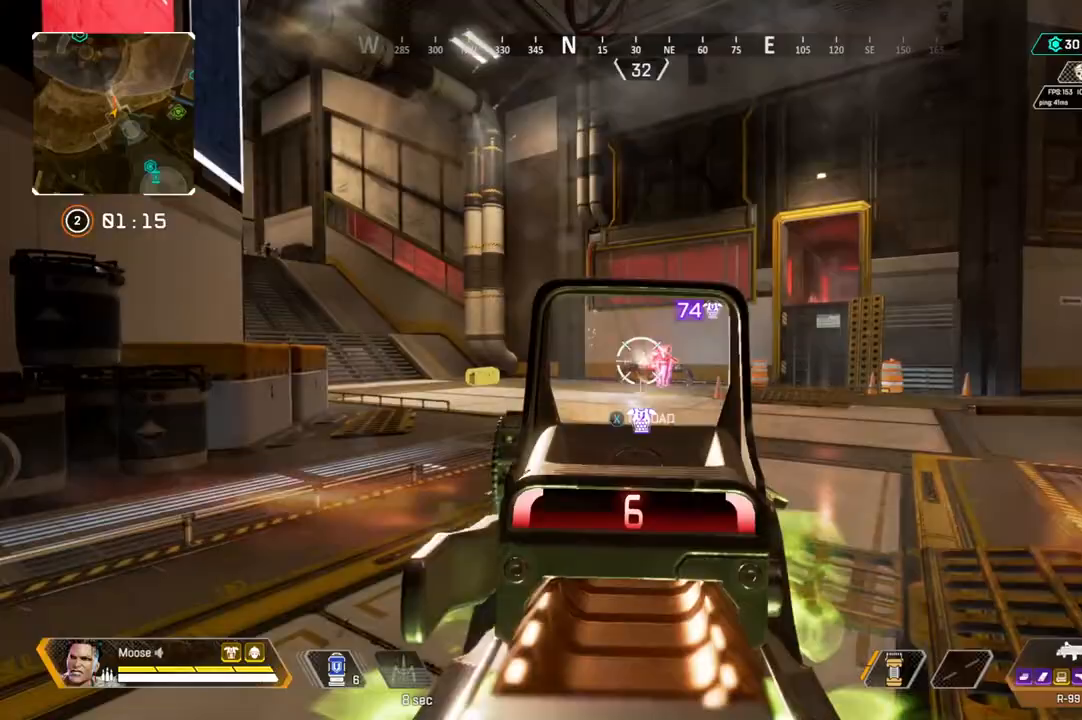
{"buttons": ["L2", "R2"], "left_stick": "up-left", "right_stick": "center", "events": [[33, "left_stick", "down-right"], [167, "CROSS", "down"], [167, "right_stick", "up-right"], [217, "right_stick", "center"], [283, "CROSS", "up"], [367, "left_stick", "up-left"], [400, "right_stick", "left"], [450, "right_stick", "center"]]}
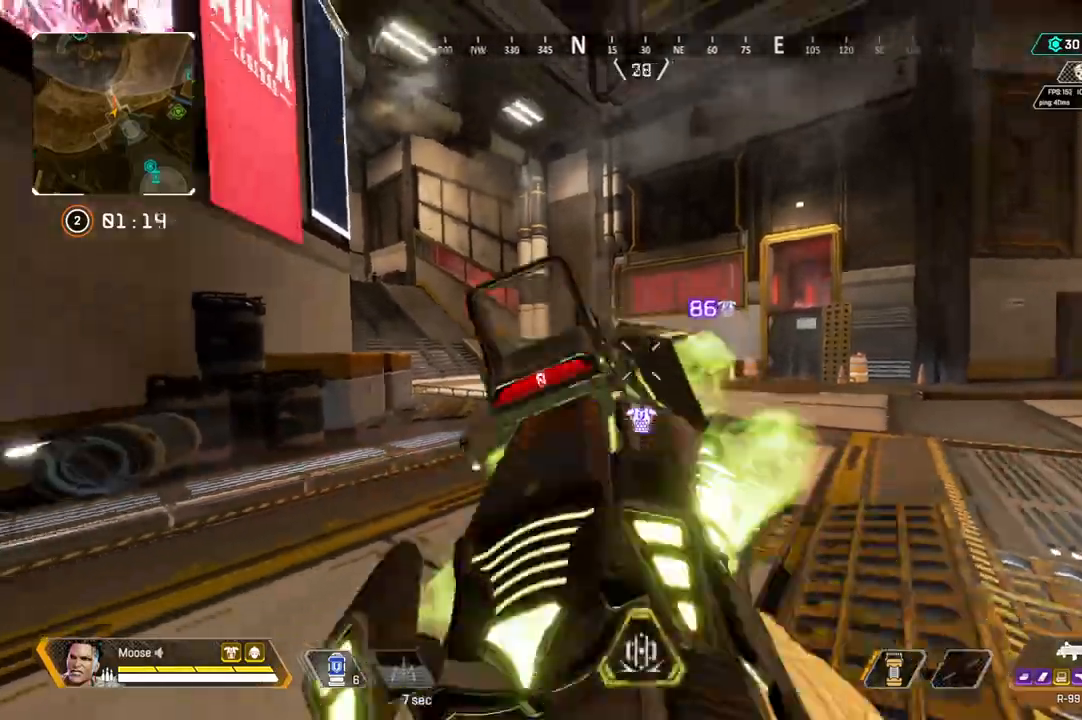
{"buttons": [], "left_stick": "up-left", "right_stick": "center", "events": [[117, "L2", "up"], [183, "R2", "up"]]}